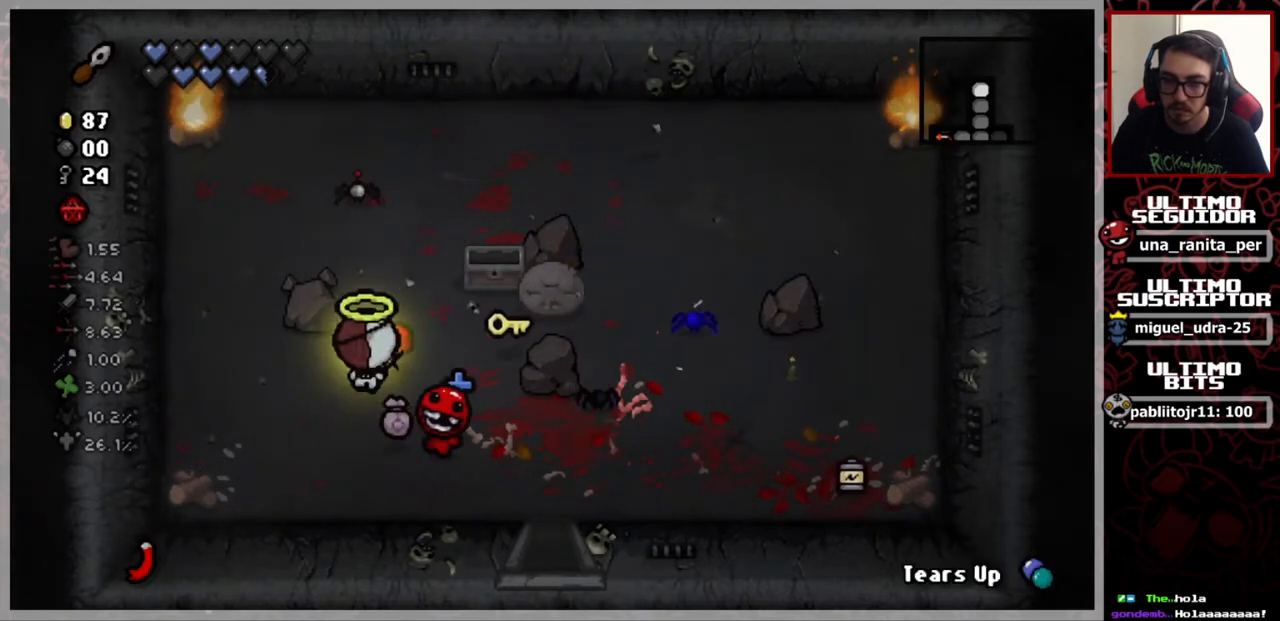
Gameplay with a controller (Xbox layout); each line is a JSON object with the inputs held at the frame after it. "events" lists button and stick changes between this image and that frame as [ms after this image, input, new state], when the widget could be followed in between. Not read: START.
{"buttons": [], "left_stick": "center", "right_stick": "center", "events": [[351, "R1", "down"], [384, "left_stick", "center"], [451, "R1", "up"]]}
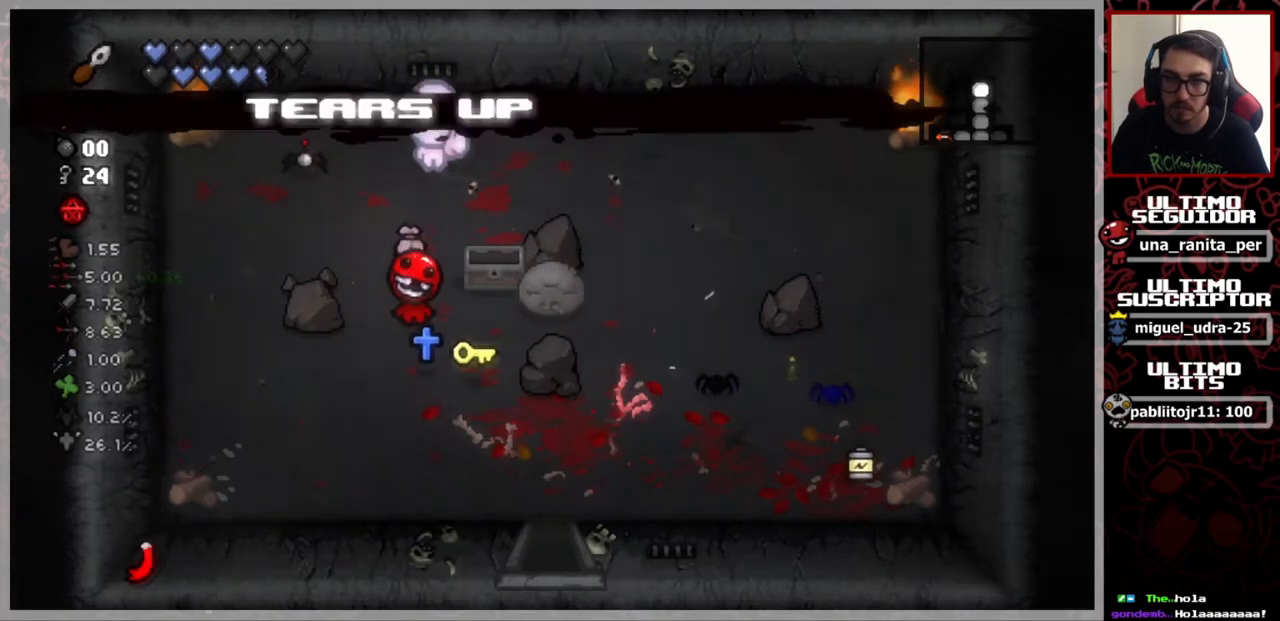
{"buttons": [], "left_stick": "center", "right_stick": "left", "events": [[67, "right_stick", "left"], [267, "left_stick", "up"], [384, "left_stick", "center"]]}
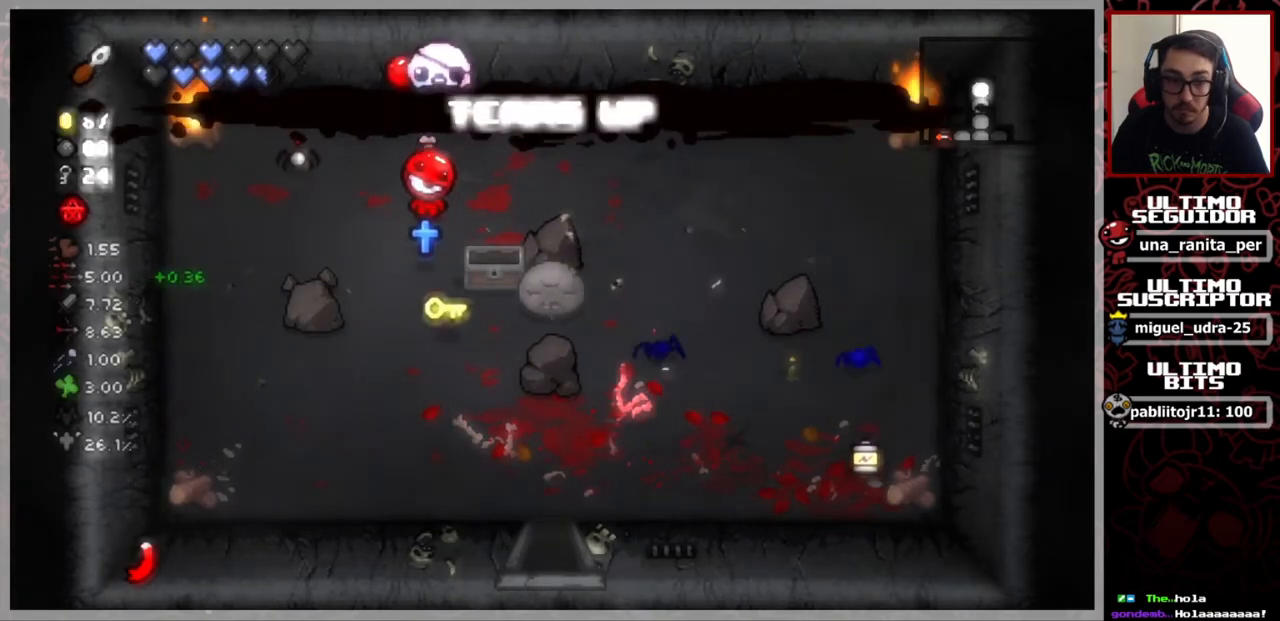
{"buttons": [], "left_stick": "center", "right_stick": "left", "events": [[84, "left_stick", "left"], [201, "left_stick", "center"], [351, "left_stick", "left"], [468, "left_stick", "center"]]}
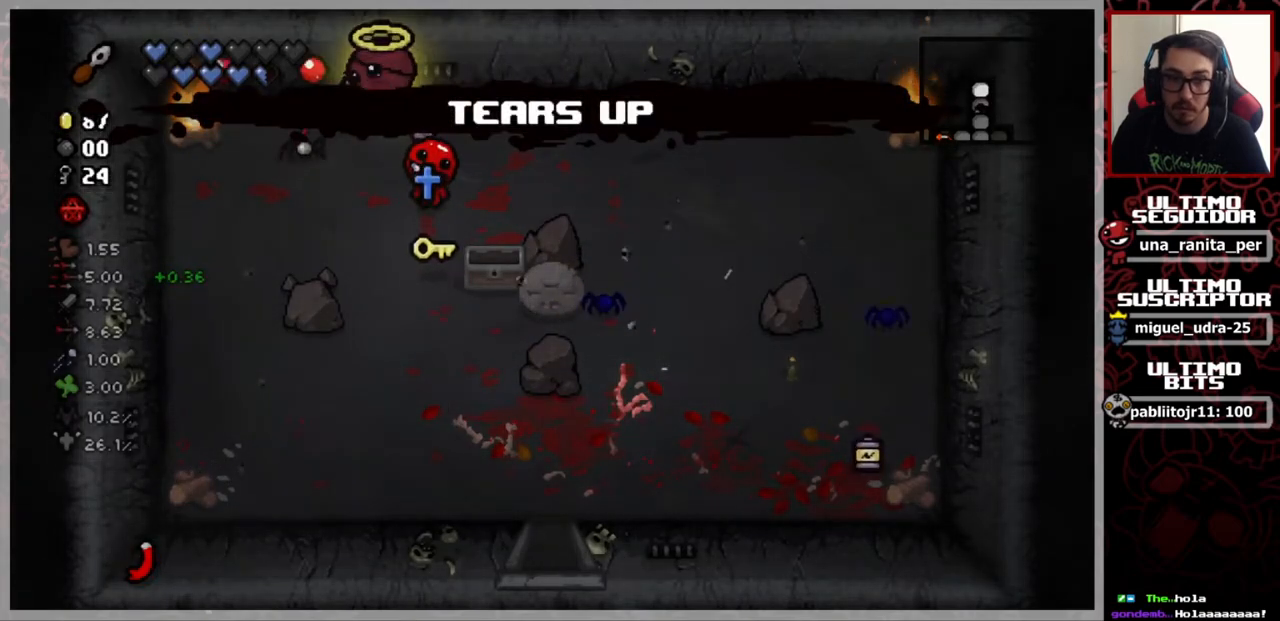
{"buttons": [], "left_stick": "center", "right_stick": "left", "events": []}
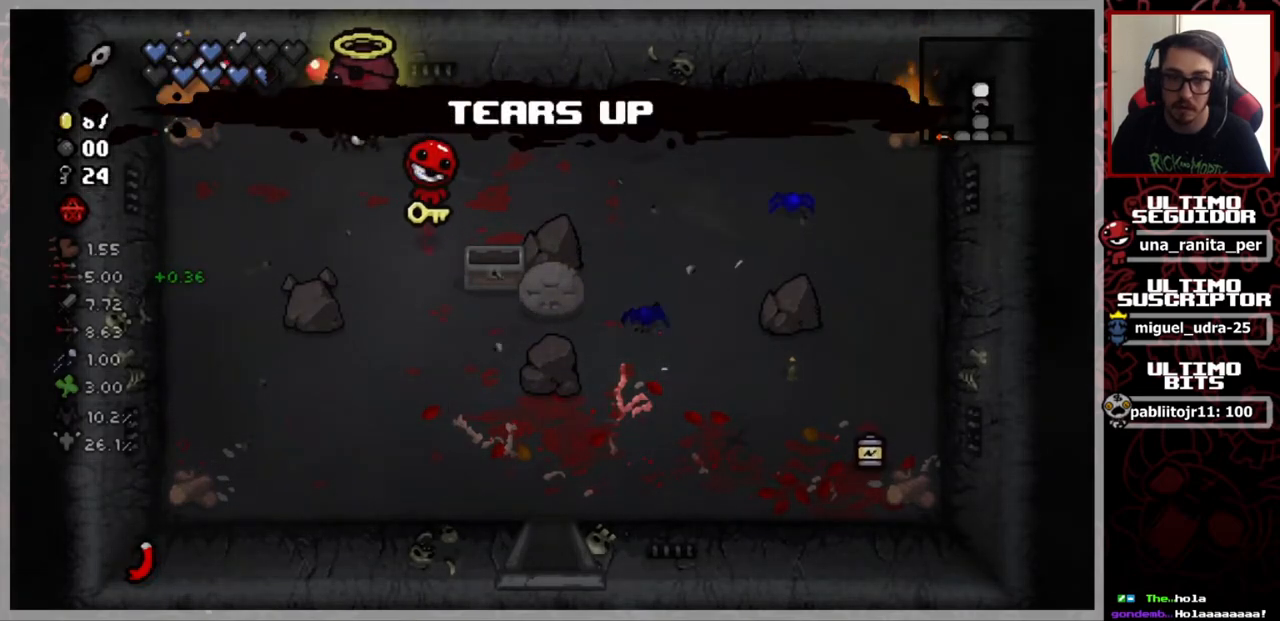
{"buttons": [], "left_stick": "right", "right_stick": "right", "events": [[17, "left_stick", "down"], [117, "left_stick", "center"], [217, "left_stick", "up-right"], [301, "right_stick", "right"], [384, "left_stick", "right"]]}
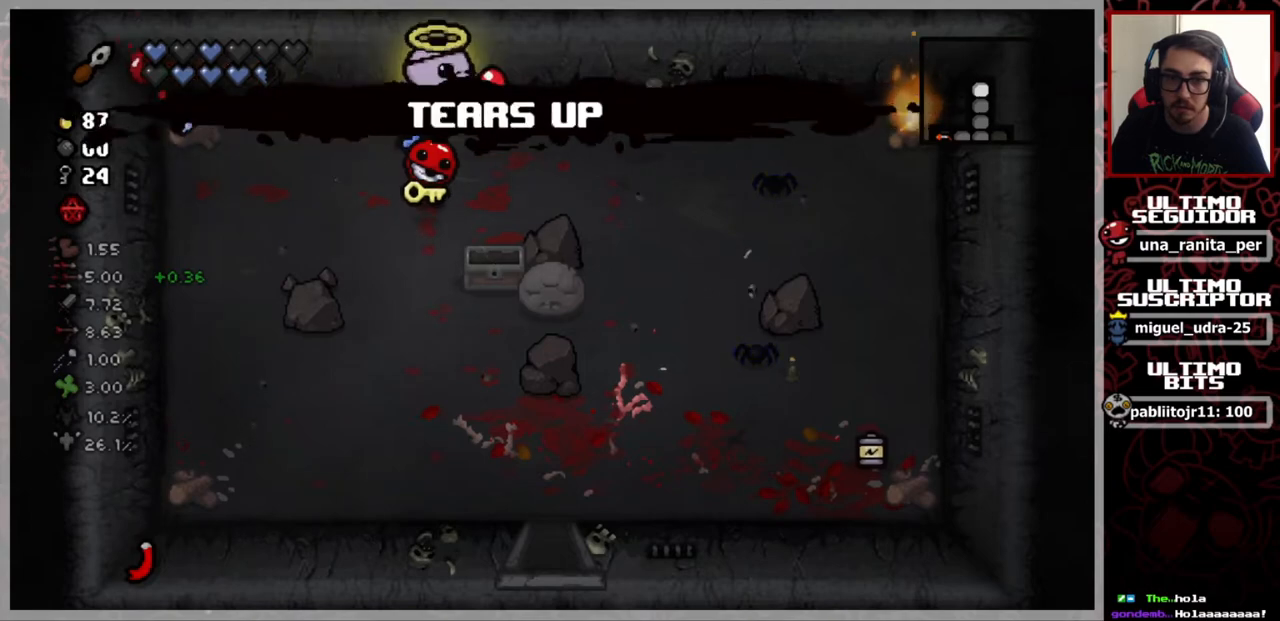
{"buttons": [], "left_stick": "center", "right_stick": "right", "events": [[484, "left_stick", "center"]]}
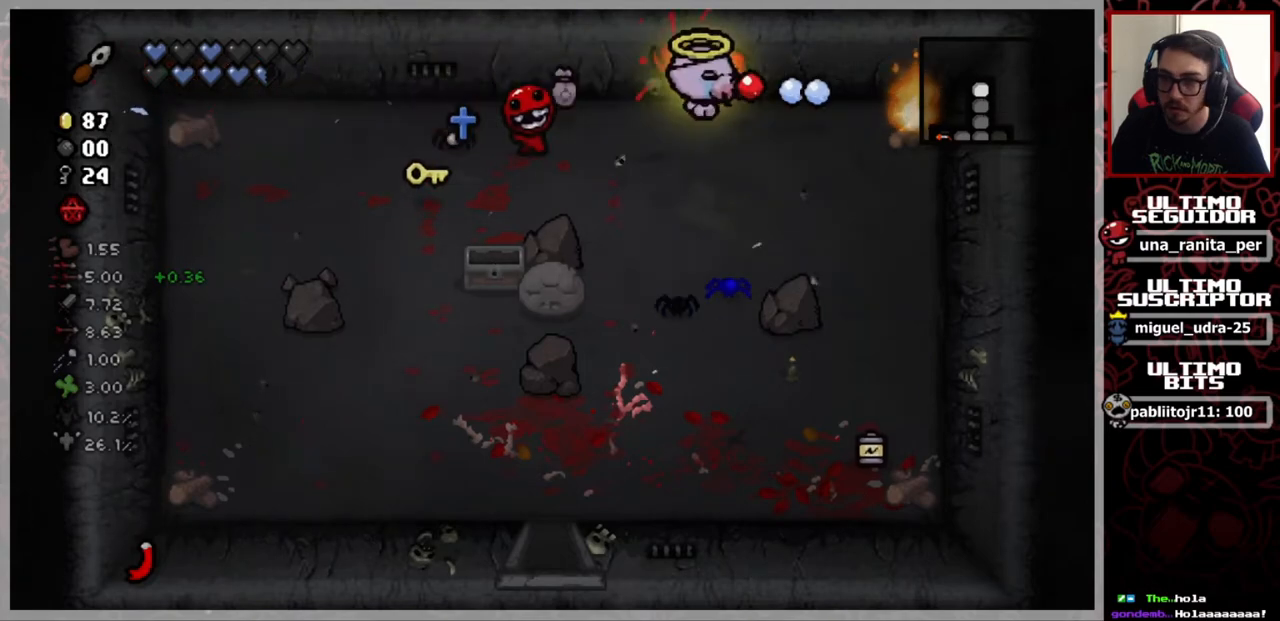
{"buttons": [], "left_stick": "down", "right_stick": "right", "events": [[384, "left_stick", "down"]]}
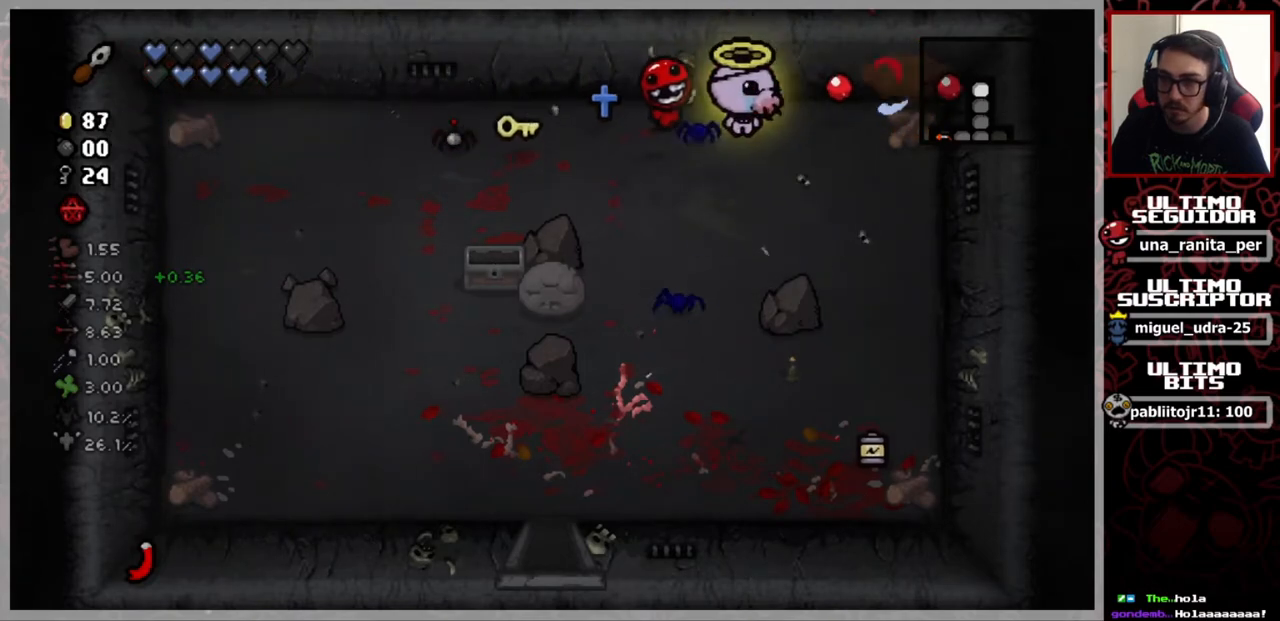
{"buttons": [], "left_stick": "down", "right_stick": "center", "events": [[233, "right_stick", "center"]]}
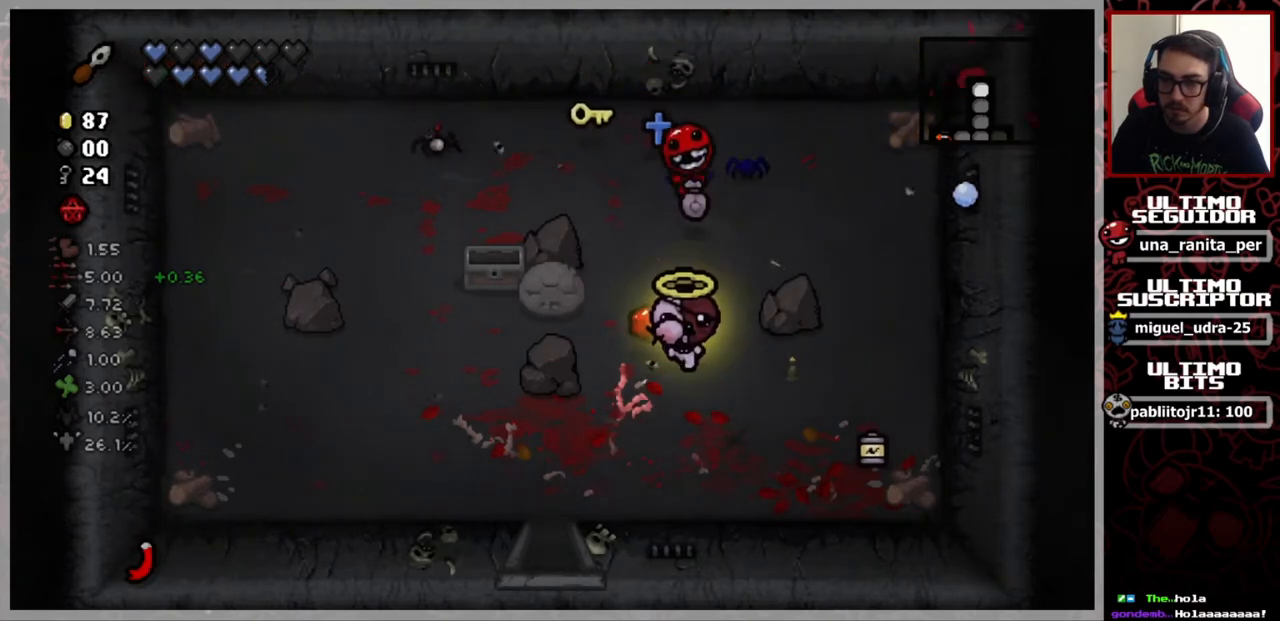
{"buttons": [], "left_stick": "down", "right_stick": "center", "events": [[67, "left_stick", "down-left"], [468, "left_stick", "down"]]}
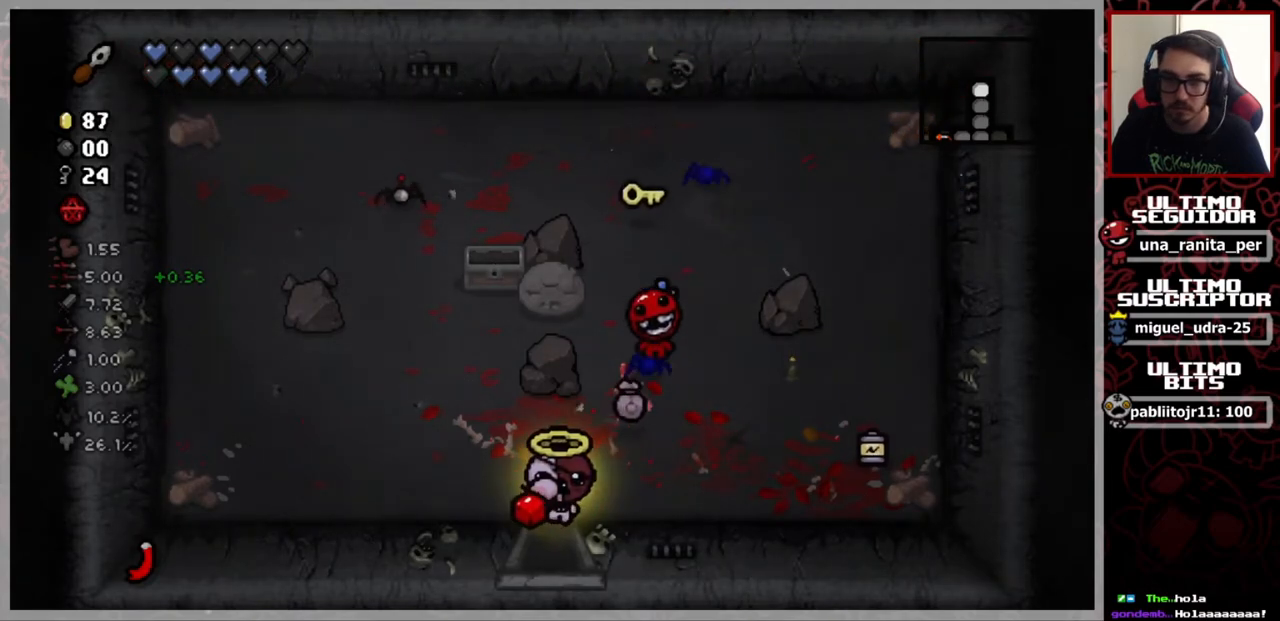
{"buttons": [], "left_stick": "center", "right_stick": "center", "events": [[300, "left_stick", "center"]]}
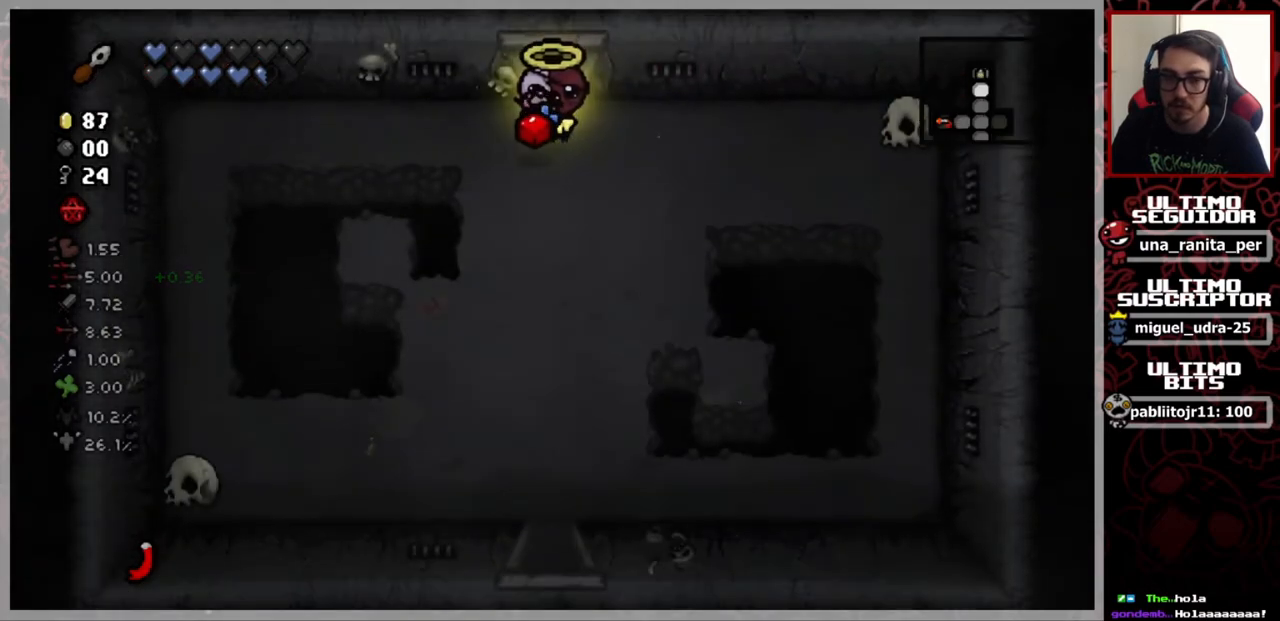
{"buttons": [], "left_stick": "down", "right_stick": "center", "events": [[50, "left_stick", "down-right"], [167, "left_stick", "down"]]}
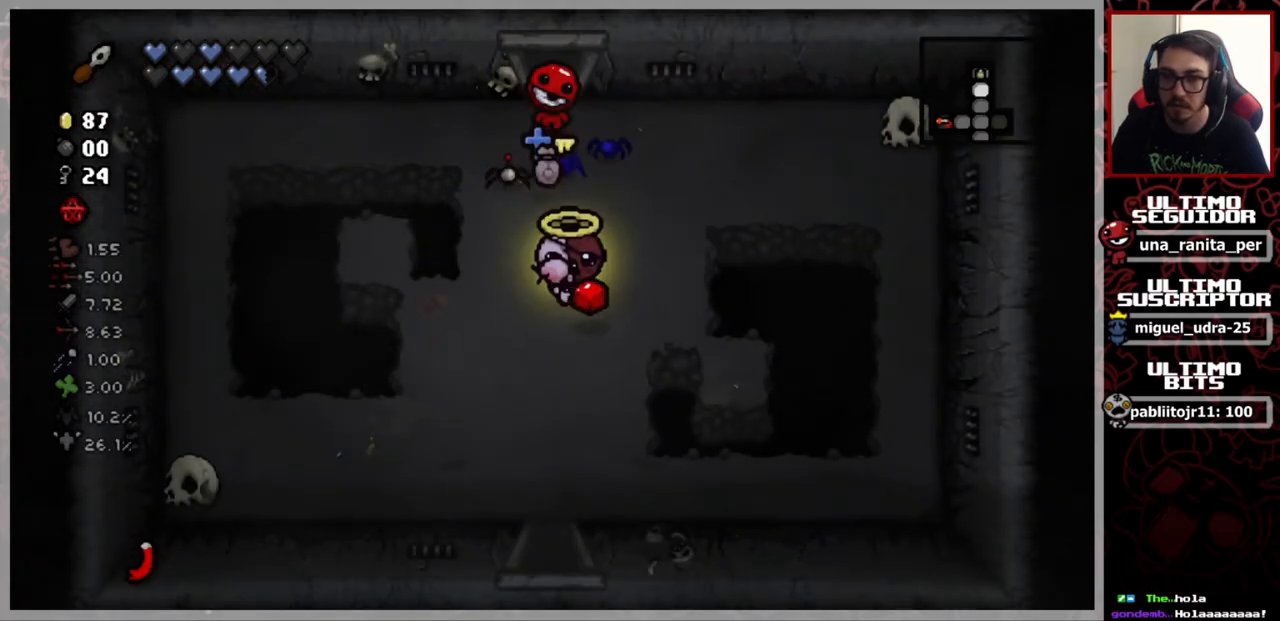
{"buttons": [], "left_stick": "down", "right_stick": "center", "events": []}
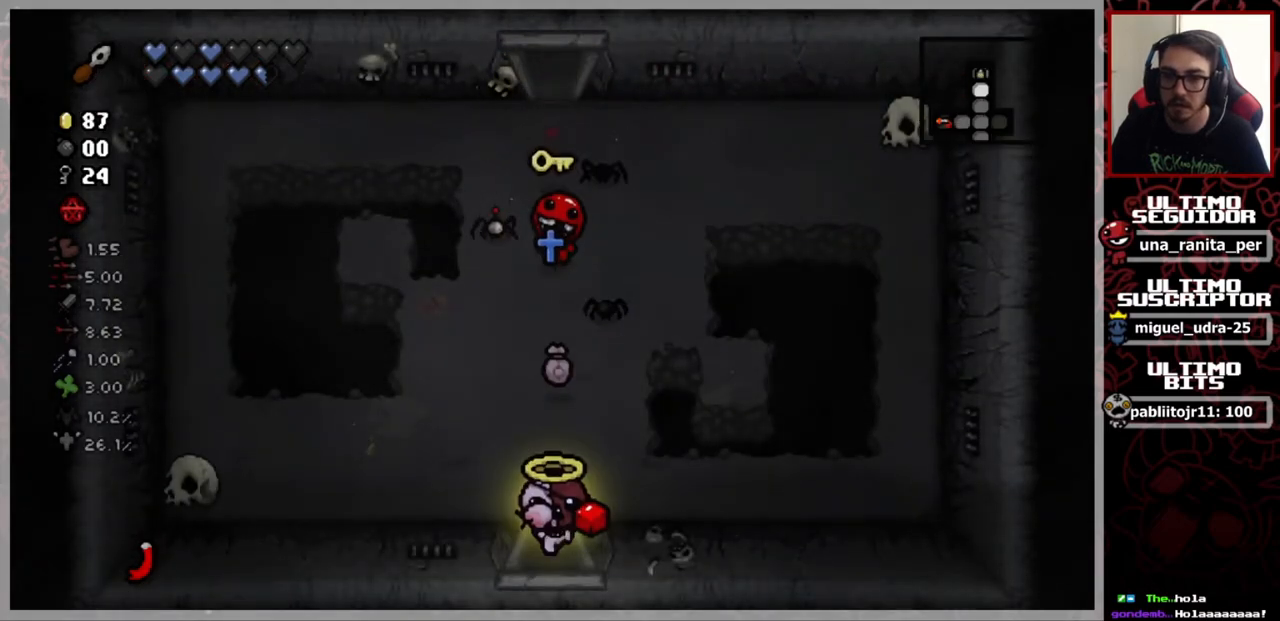
{"buttons": [], "left_stick": "down-right", "right_stick": "center", "events": [[234, "left_stick", "down-right"]]}
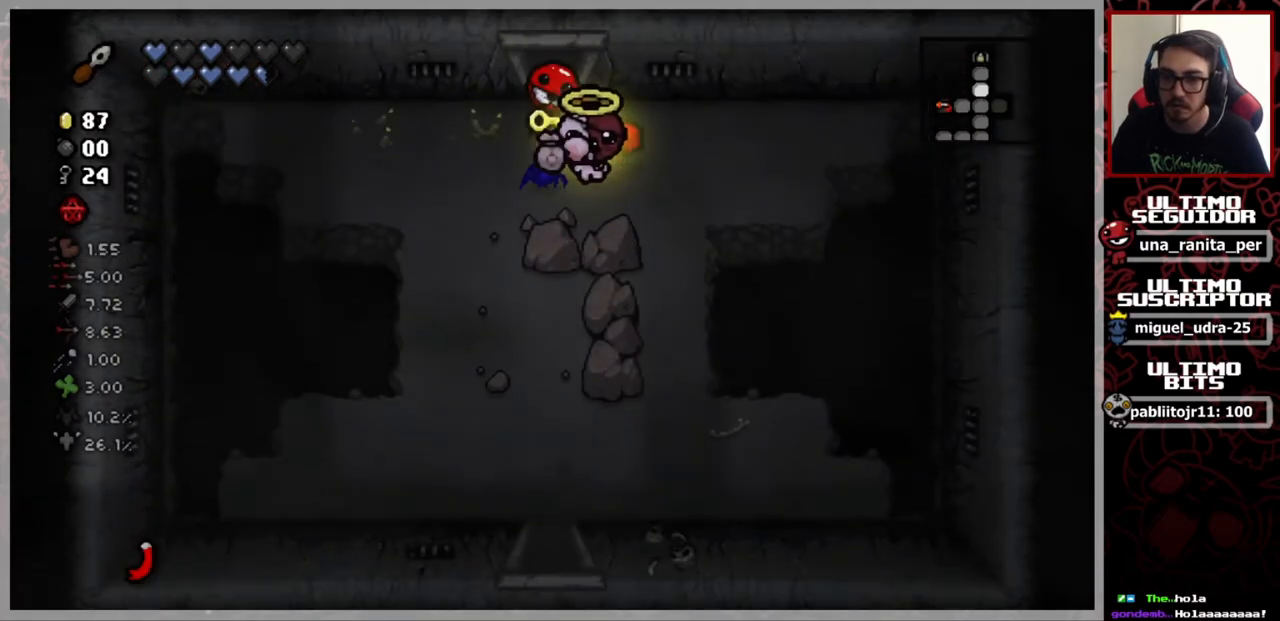
{"buttons": [], "left_stick": "down-right", "right_stick": "center", "events": [[200, "left_stick", "down"], [417, "left_stick", "down-right"]]}
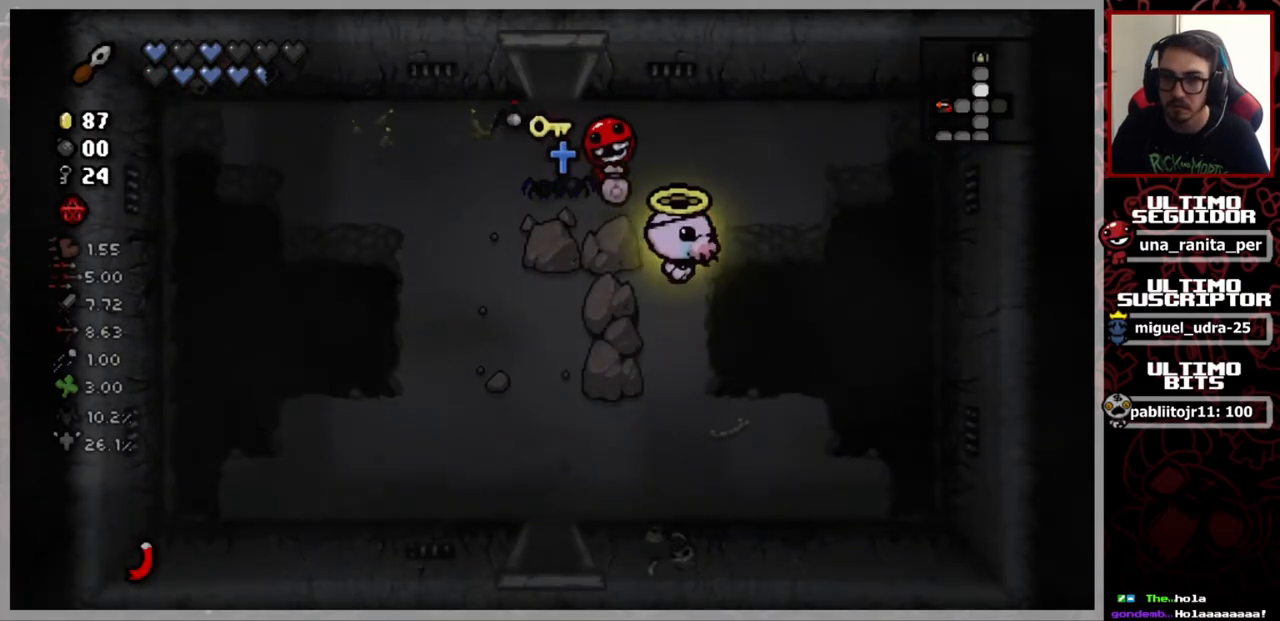
{"buttons": [], "left_stick": "down-left", "right_stick": "center", "events": [[50, "left_stick", "down"], [351, "left_stick", "down-left"]]}
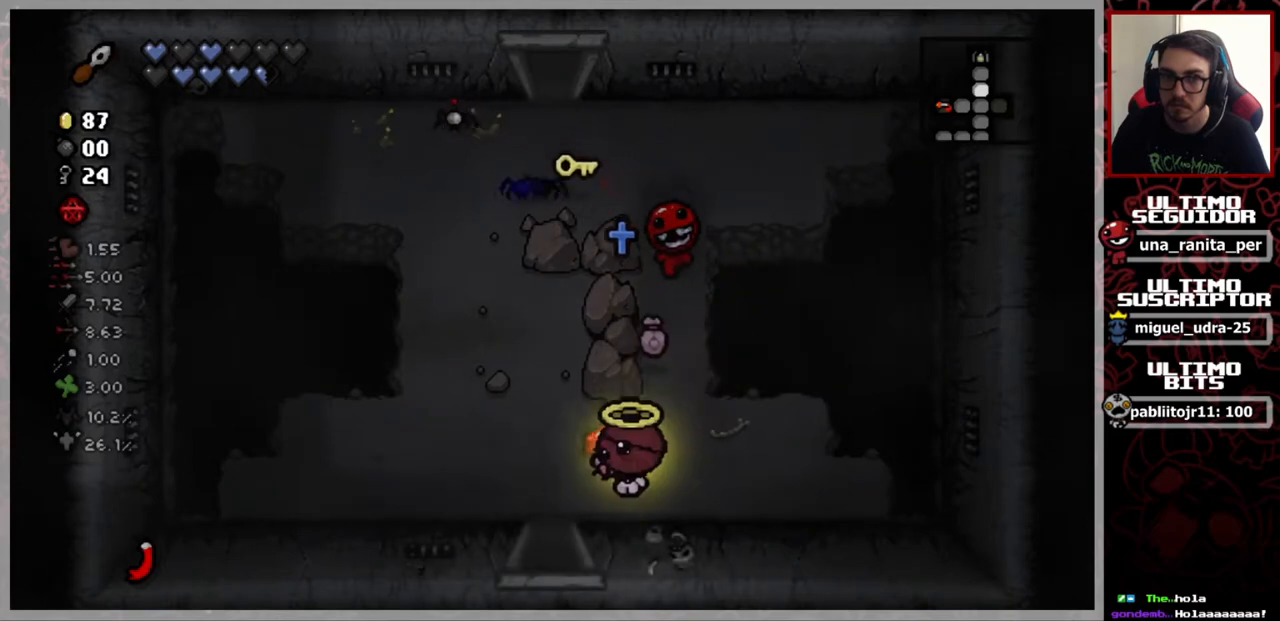
{"buttons": [], "left_stick": "down", "right_stick": "center", "events": [[200, "left_stick", "down"]]}
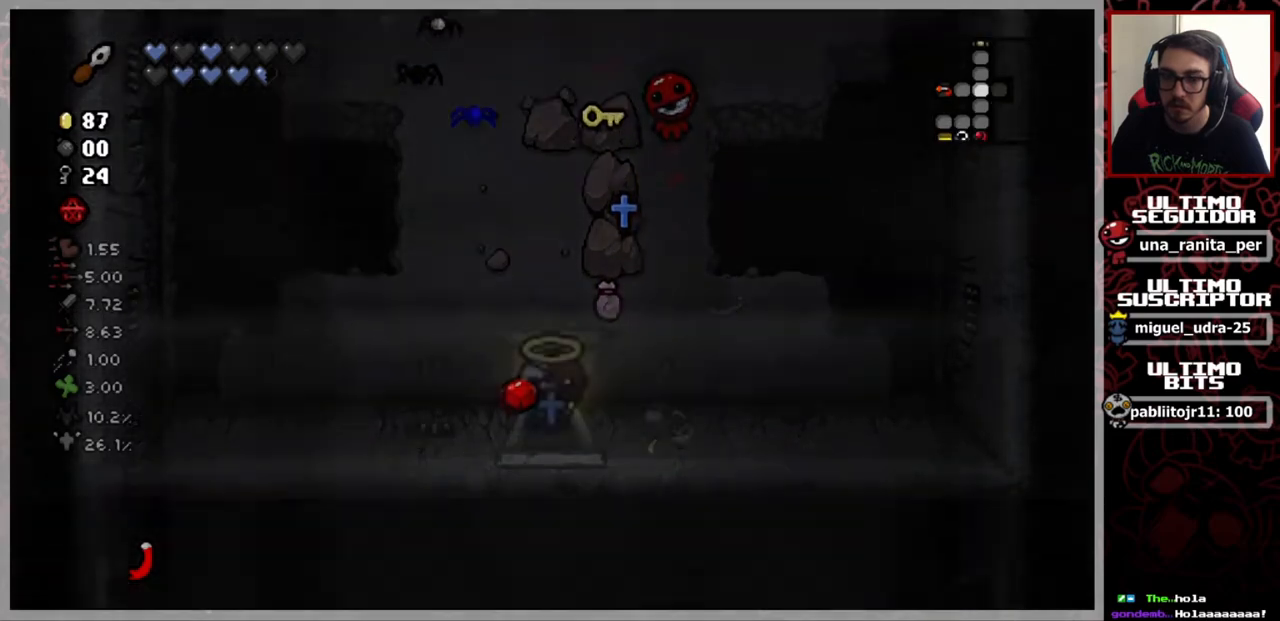
{"buttons": [], "left_stick": "down-right", "right_stick": "center", "events": [[267, "left_stick", "down-right"]]}
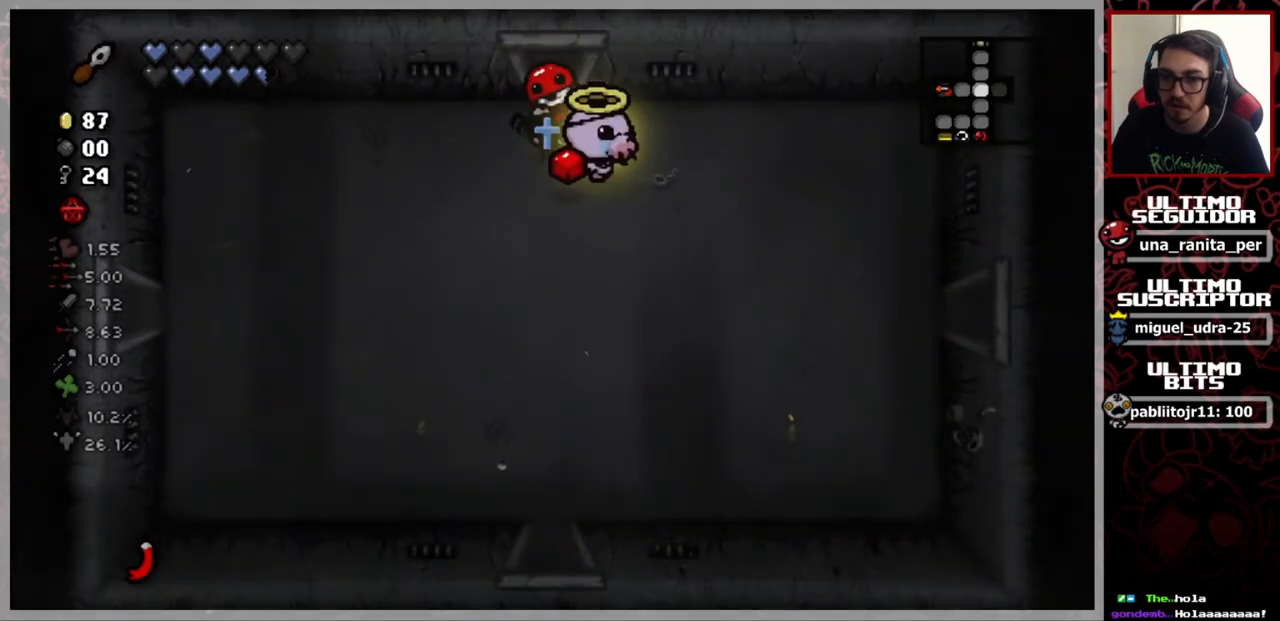
{"buttons": [], "left_stick": "right", "right_stick": "center", "events": [[384, "left_stick", "right"]]}
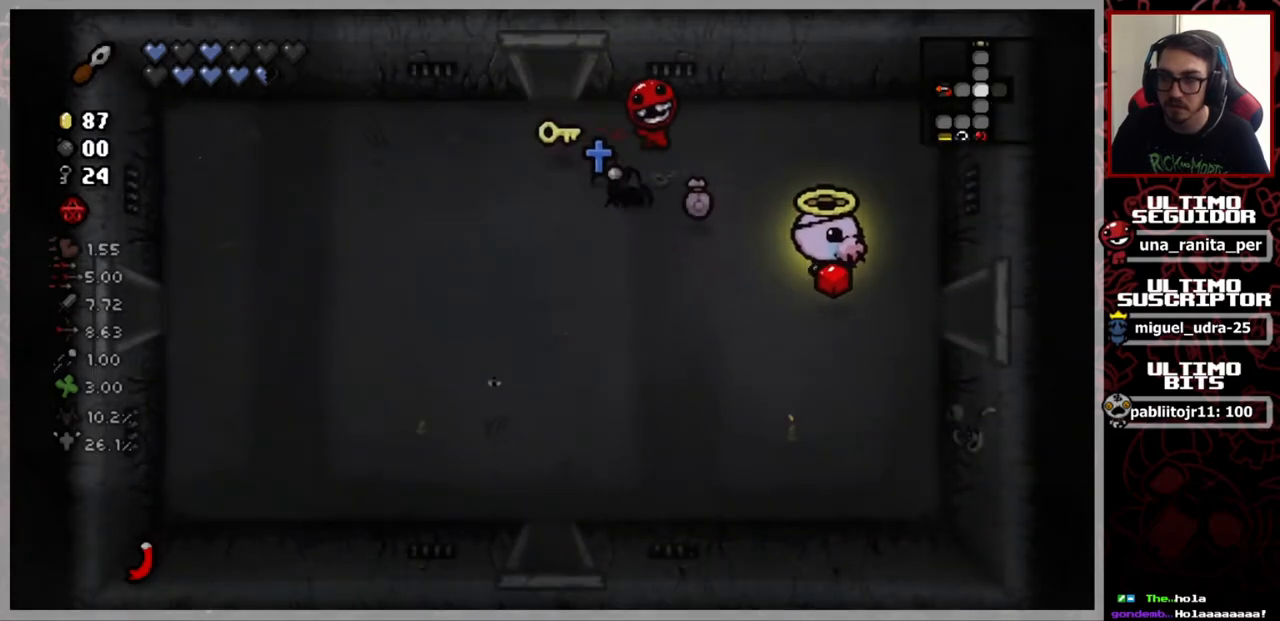
{"buttons": [], "left_stick": "right", "right_stick": "center", "events": []}
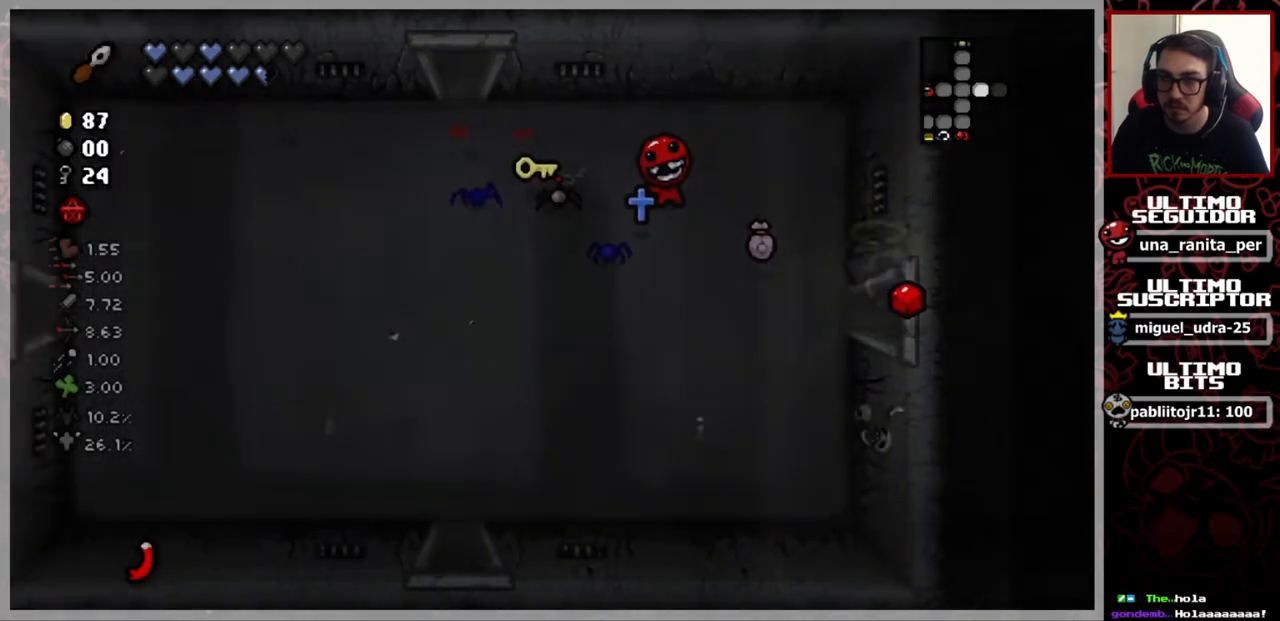
{"buttons": [], "left_stick": "center", "right_stick": "center", "events": [[117, "left_stick", "center"]]}
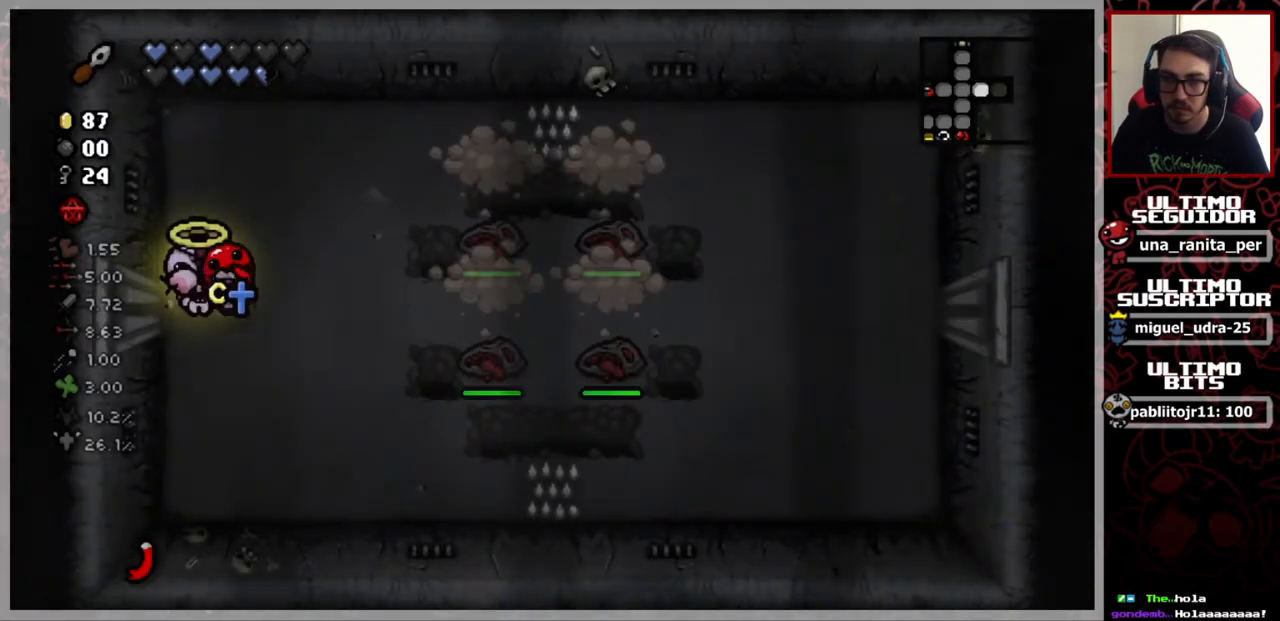
{"buttons": [], "left_stick": "up", "right_stick": "right", "events": [[17, "left_stick", "right"], [184, "left_stick", "center"], [184, "right_stick", "right"], [251, "left_stick", "up"], [401, "left_stick", "right"], [468, "left_stick", "up"]]}
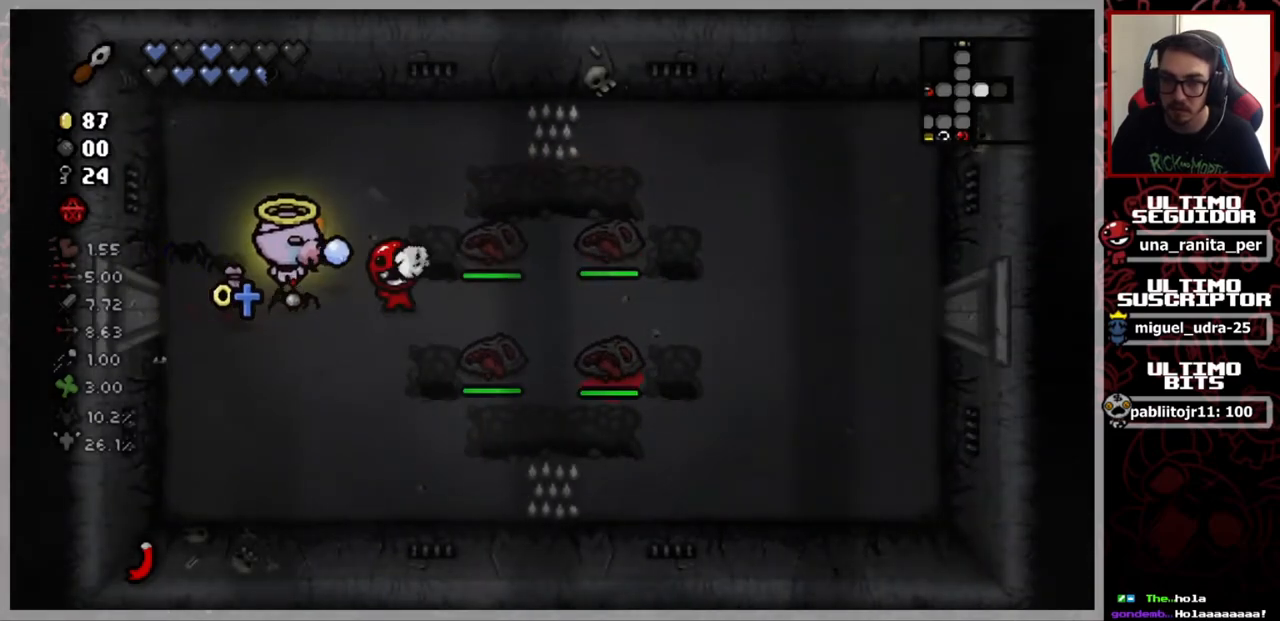
{"buttons": [], "left_stick": "down-left", "right_stick": "right", "events": [[83, "left_stick", "right"], [150, "left_stick", "center"], [450, "left_stick", "down-left"]]}
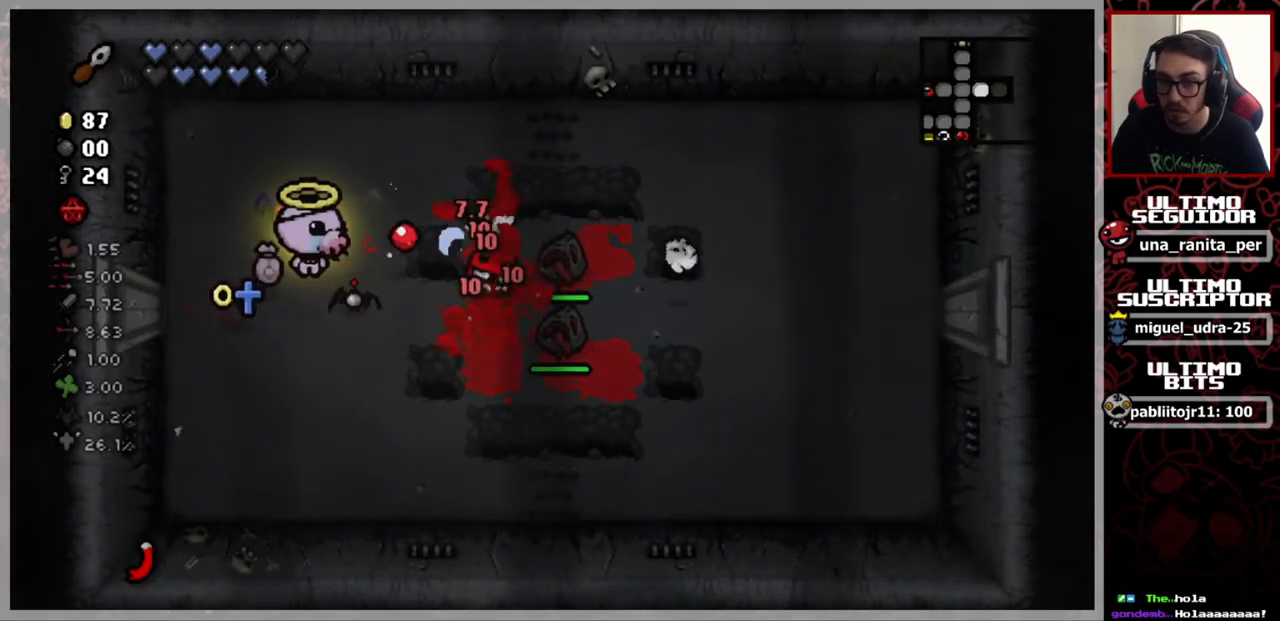
{"buttons": [], "left_stick": "down", "right_stick": "right", "events": [[67, "left_stick", "center"], [384, "left_stick", "down"]]}
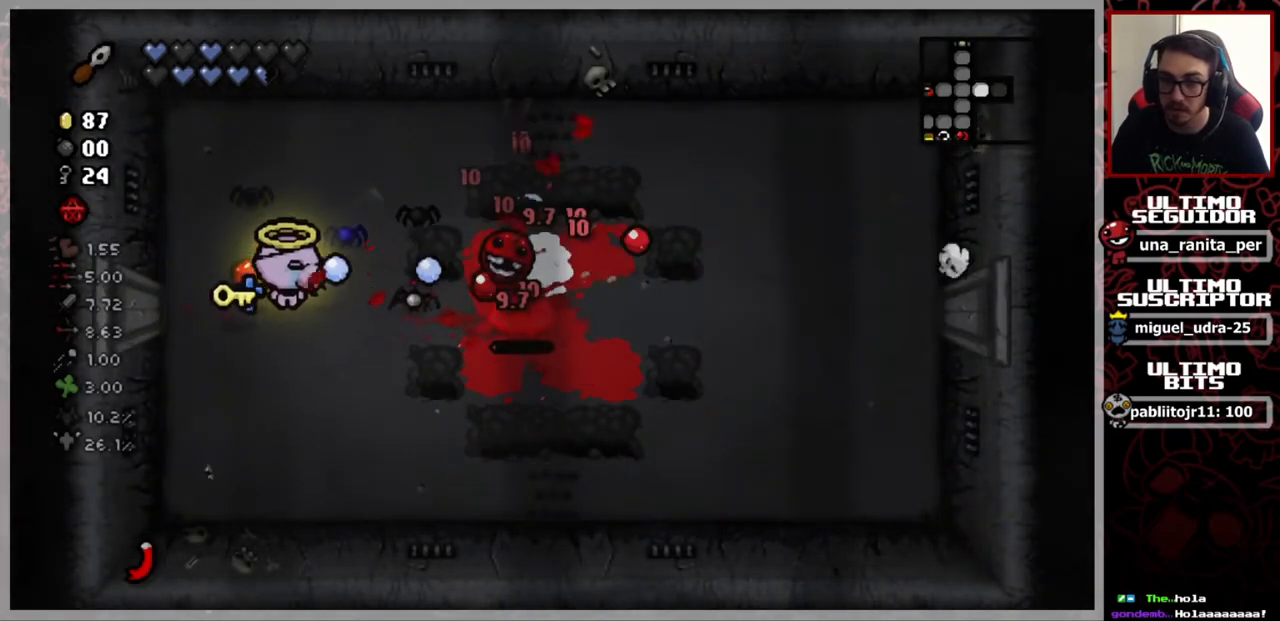
{"buttons": [], "left_stick": "center", "right_stick": "center", "events": [[17, "left_stick", "center"], [300, "right_stick", "center"]]}
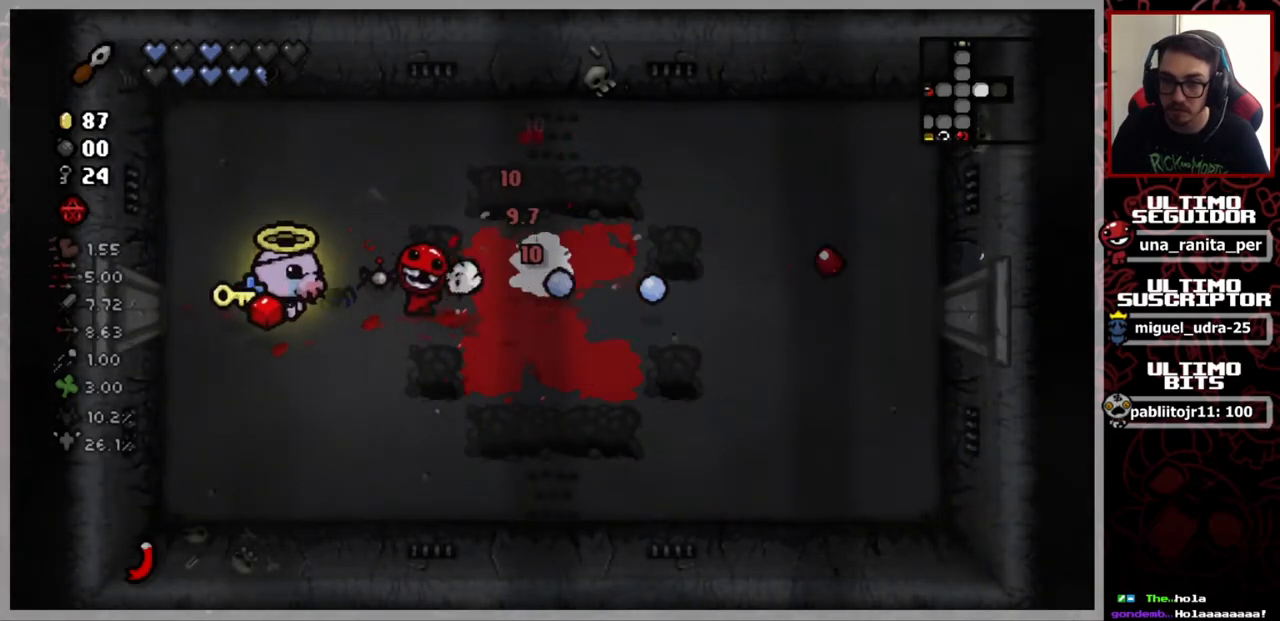
{"buttons": [], "left_stick": "down", "right_stick": "center", "events": [[484, "left_stick", "down"]]}
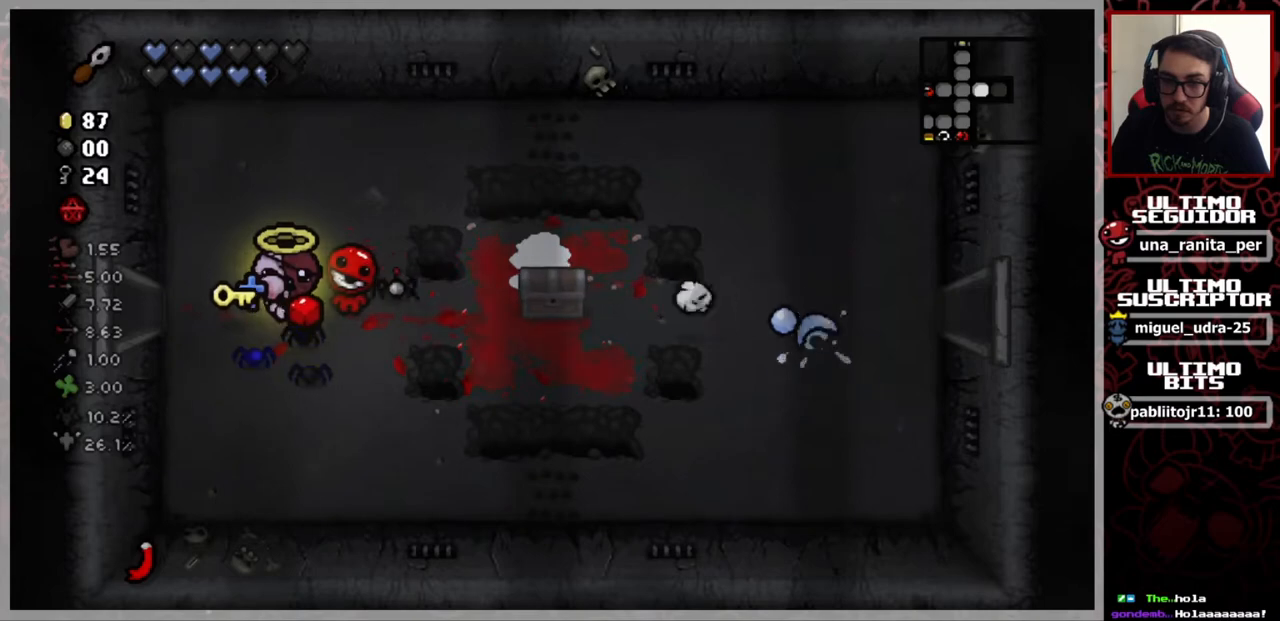
{"buttons": [], "left_stick": "center", "right_stick": "center", "events": [[33, "left_stick", "down-right"], [267, "left_stick", "up-right"], [467, "left_stick", "center"]]}
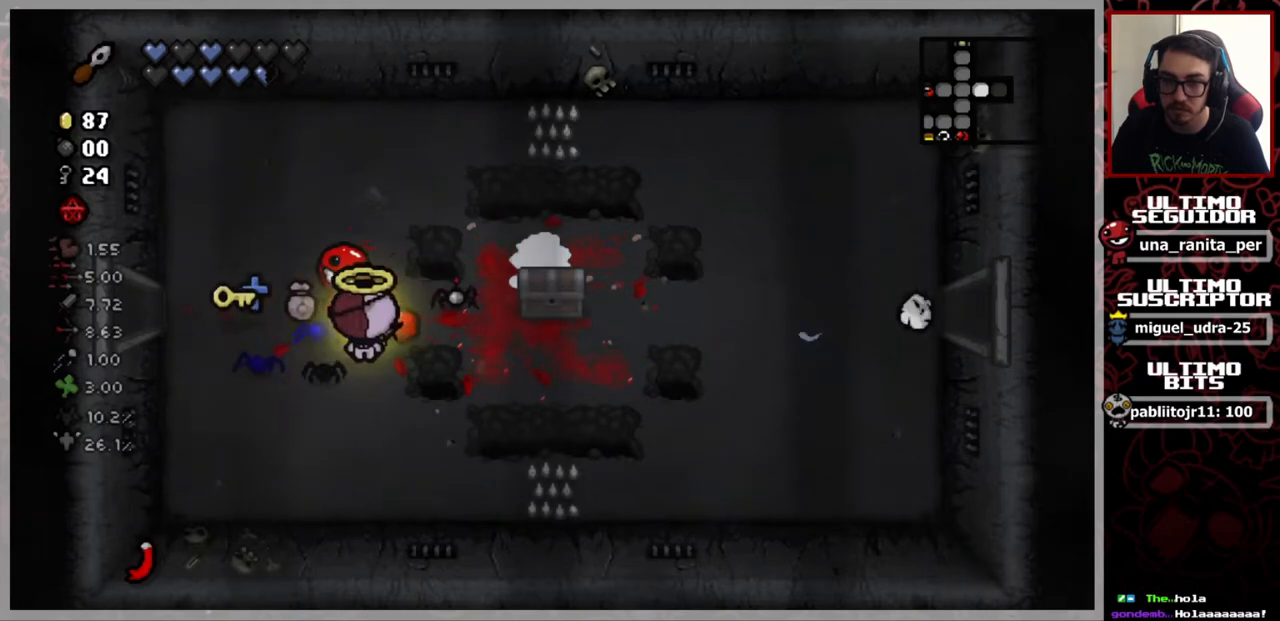
{"buttons": [], "left_stick": "center", "right_stick": "center", "events": [[251, "left_stick", "up-right"], [434, "left_stick", "center"]]}
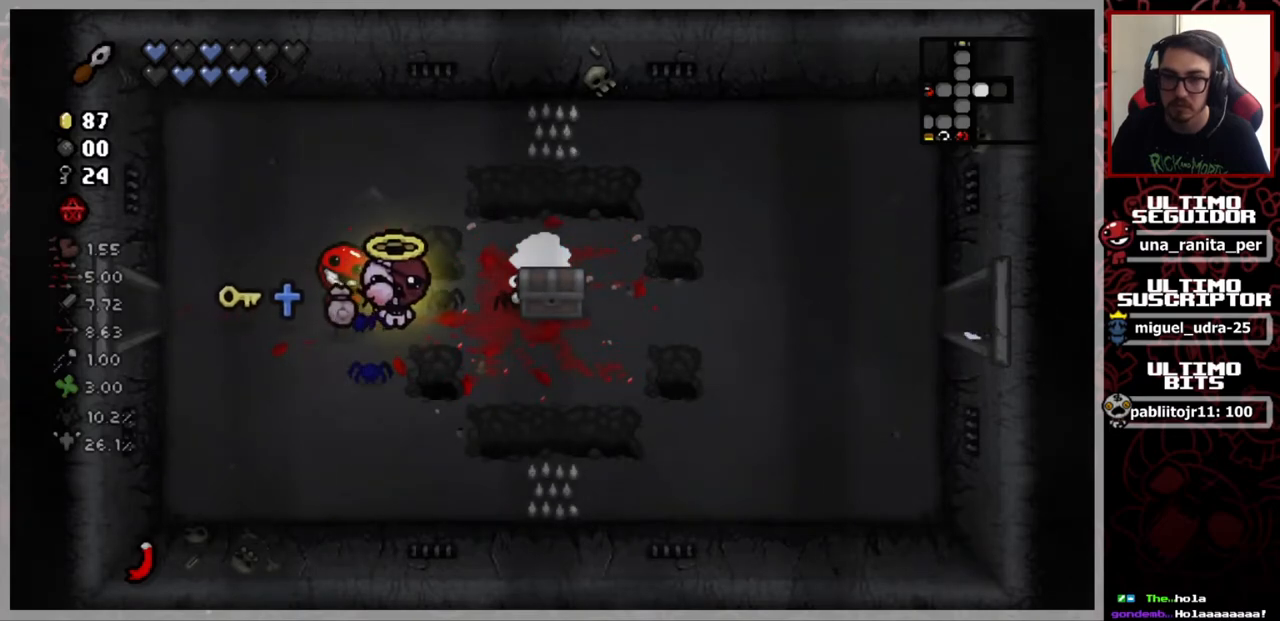
{"buttons": [], "left_stick": "right", "right_stick": "center", "events": [[133, "left_stick", "right"]]}
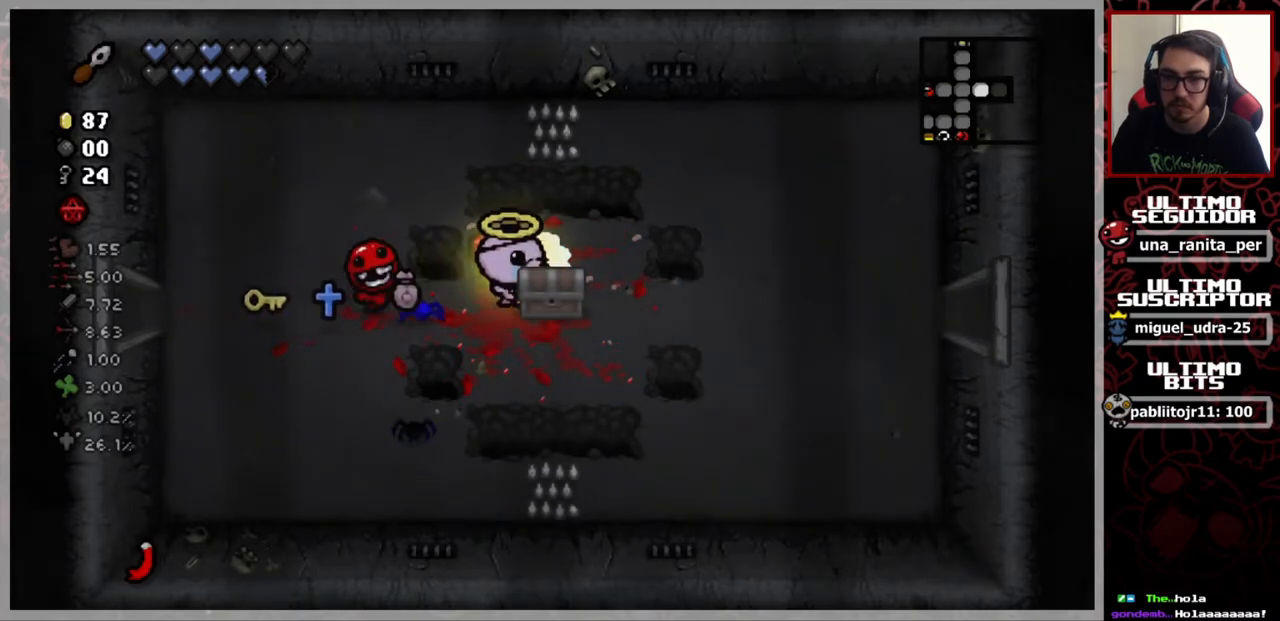
{"buttons": [], "left_stick": "center", "right_stick": "center", "events": [[50, "left_stick", "down-left"], [384, "left_stick", "center"]]}
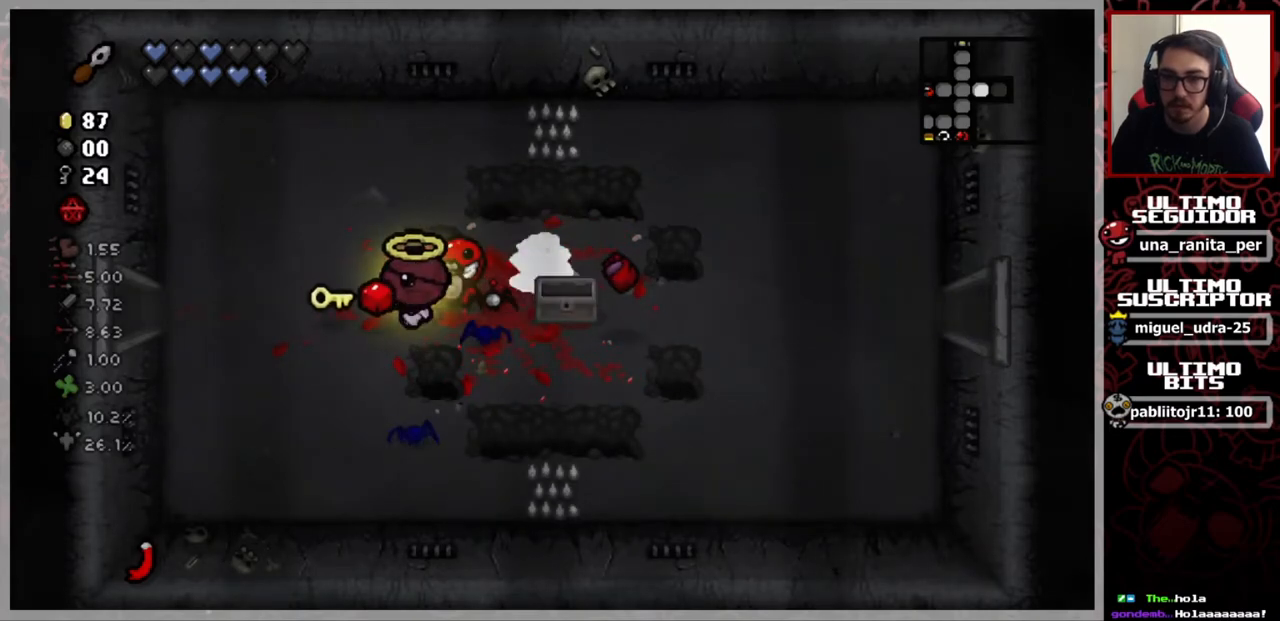
{"buttons": [], "left_stick": "right", "right_stick": "center", "events": [[17, "left_stick", "right"]]}
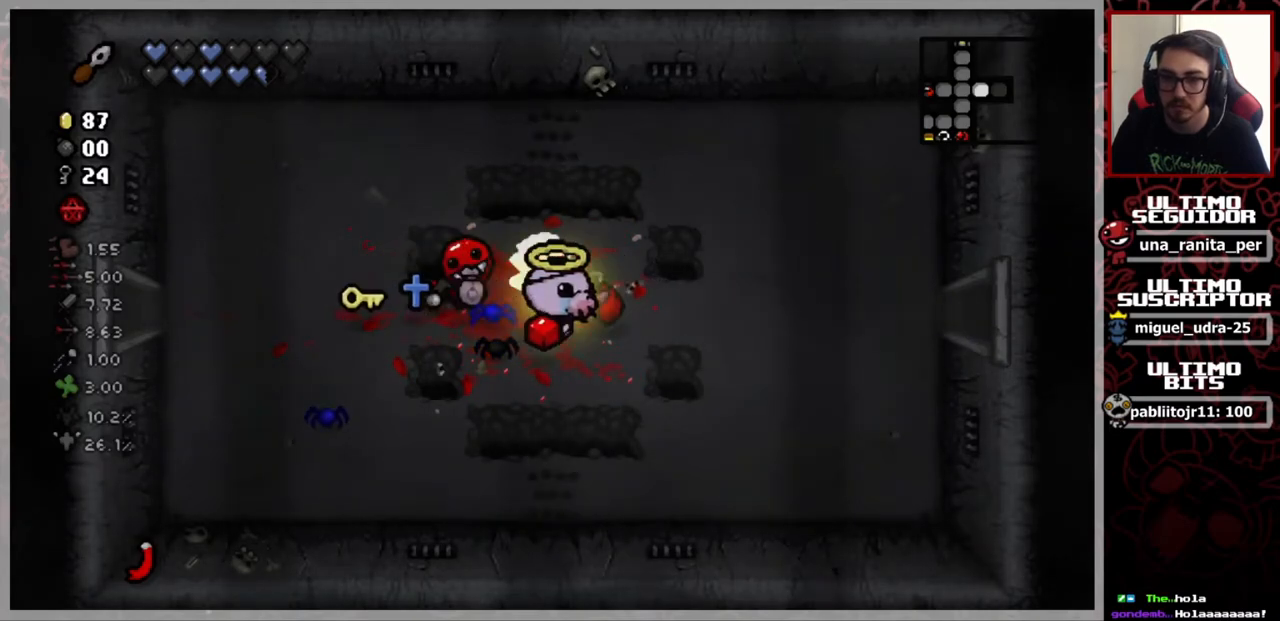
{"buttons": [], "left_stick": "center", "right_stick": "center", "events": [[401, "left_stick", "center"]]}